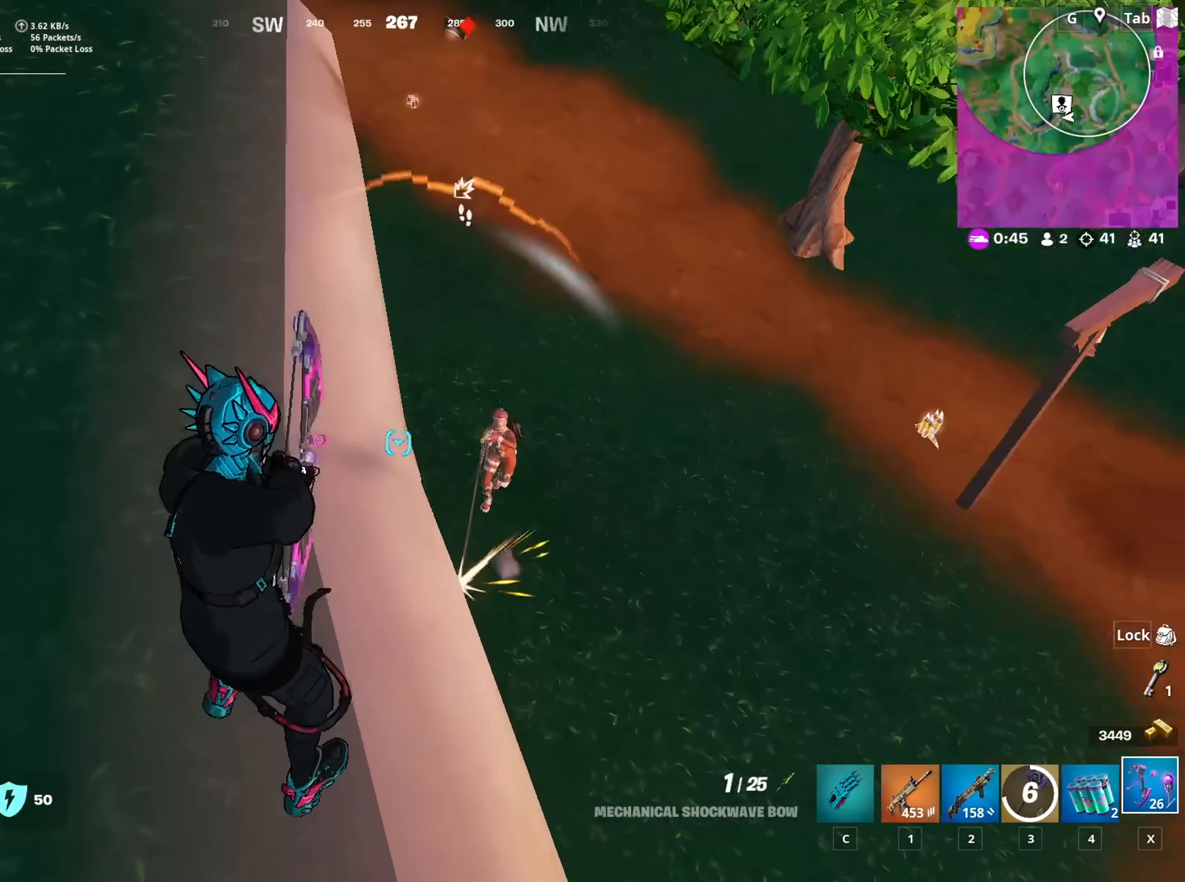
Gameplay with keyboard and mouse; each line is a JSON object with the keys and mouse buttons held at the frame after it. "events" lists presses ("down") and releases ("up") of "1", "2", "3", "4", "5", "a", "alt", "c", "caps_lock", "ctrl", "d", "e", "f", "g", "q", "r", "s", "shift", "space", "t", "tab", "v", "w", "x", "z", "mouse_left", "mouse_wheel" and "mouse_right" between this image and that frame as [ms after this image, input, new state], when the widget could be followed in between. "mouse_left", "mouse_wheel", "mouse_right" = the "left", "wheel", "right" buttons of the "mouse" list. No other keys are recorded. "wheel" means that the mouse wheel is clicked or scrolled. "mouse_move" is the direction in which the mouse moves at that frame (one of eight, or "still"), when it could be read.
{"keys": ["a"], "mouse": [], "mouse_move": "left", "events": [[184, "s", "down"], [234, "a", "down"], [234, "d", "up"], [284, "mouse_left", "up"], [384, "s", "up"]]}
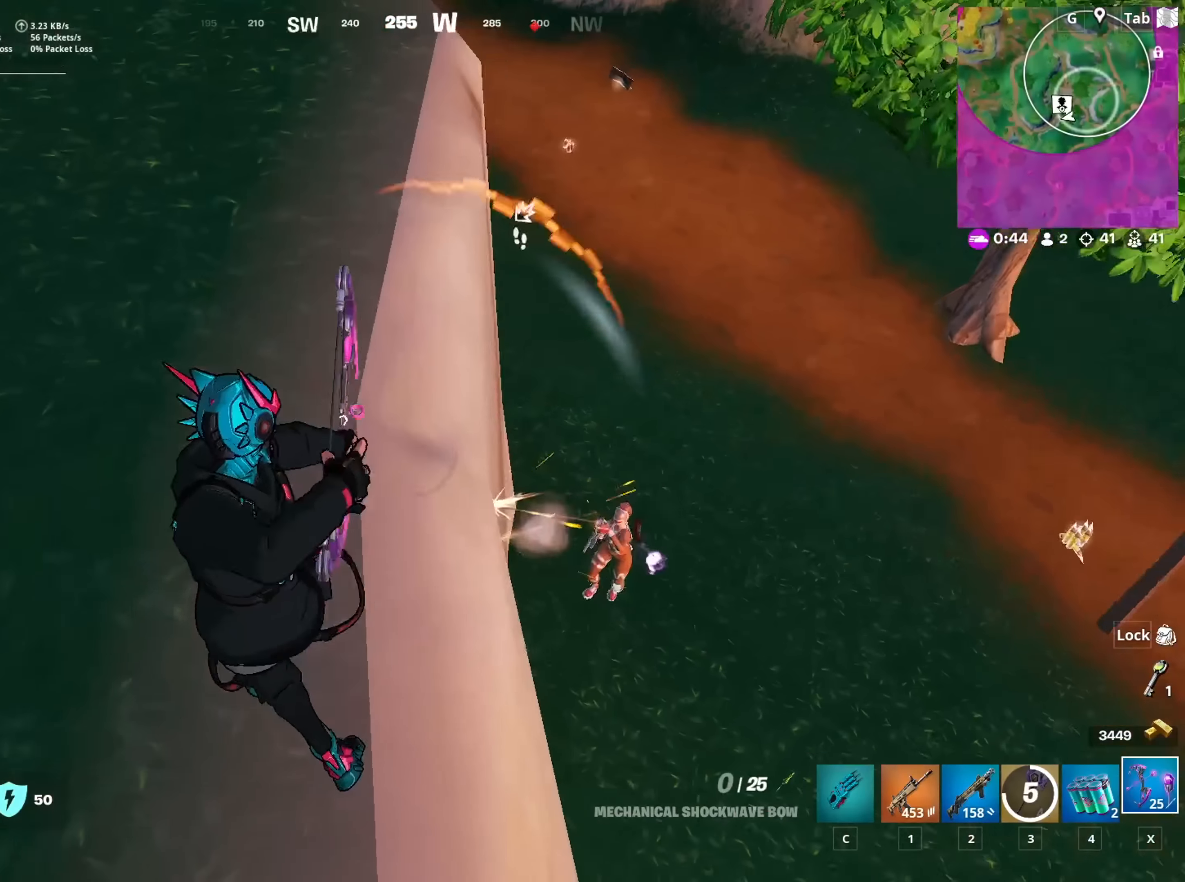
{"keys": ["shift", "w"], "mouse": [], "mouse_move": "right", "events": [[100, "w", "down"], [200, "a", "up"], [250, "d", "down"], [300, "d", "up"], [300, "shift", "down"]]}
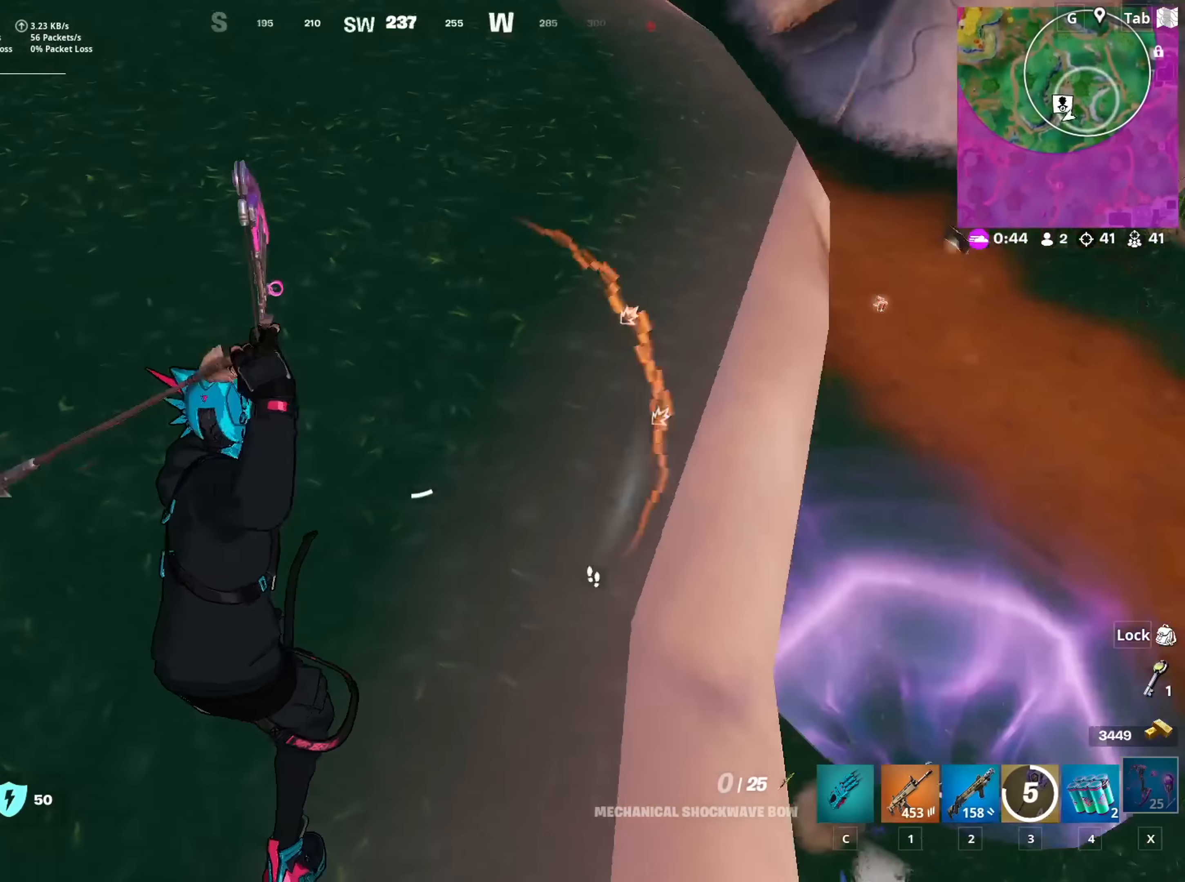
{"keys": ["a"], "mouse": [], "mouse_move": "up-right", "events": [[33, "shift", "up"], [133, "a", "down"], [216, "w", "up"], [267, "space", "down"], [450, "space", "up"]]}
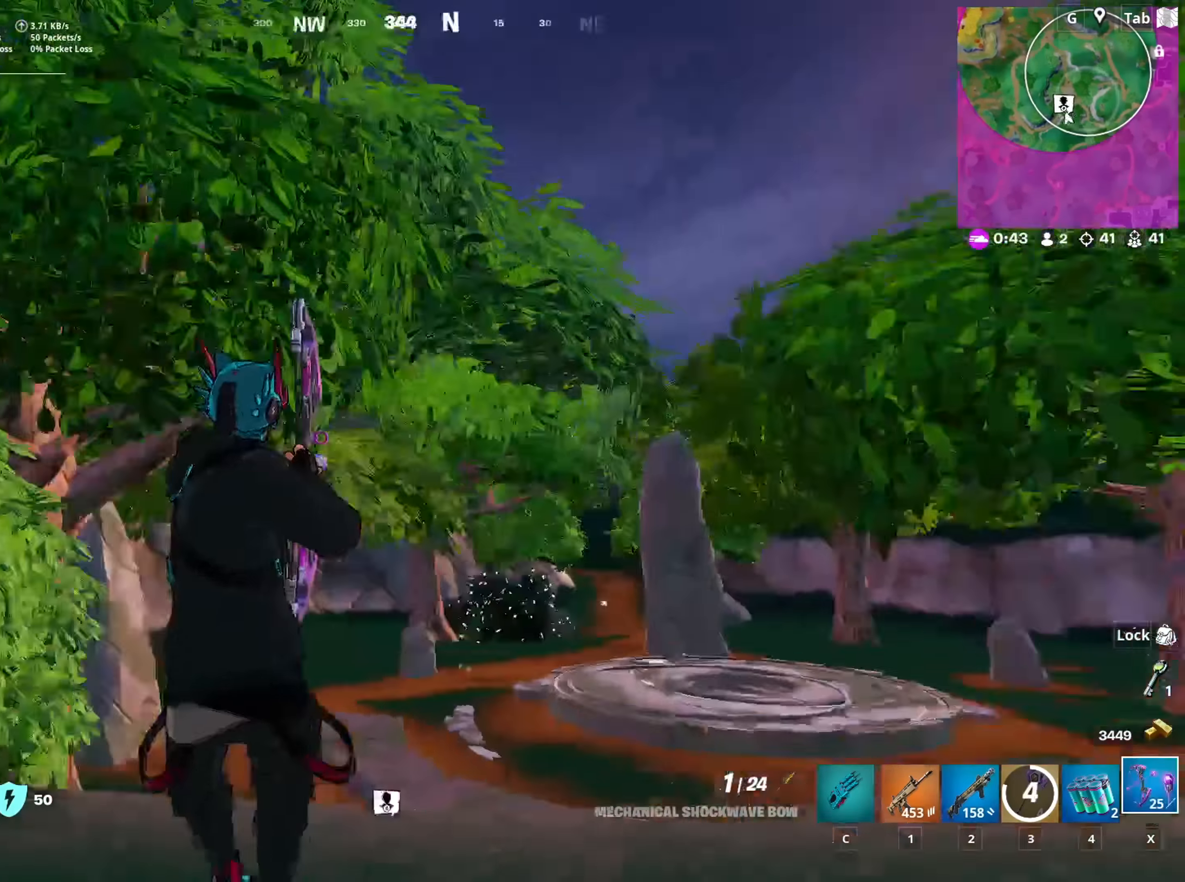
{"keys": ["d"], "mouse": [], "mouse_move": "down", "events": [[134, "a", "up"], [134, "d", "down"], [284, "shift", "down"], [467, "shift", "up"]]}
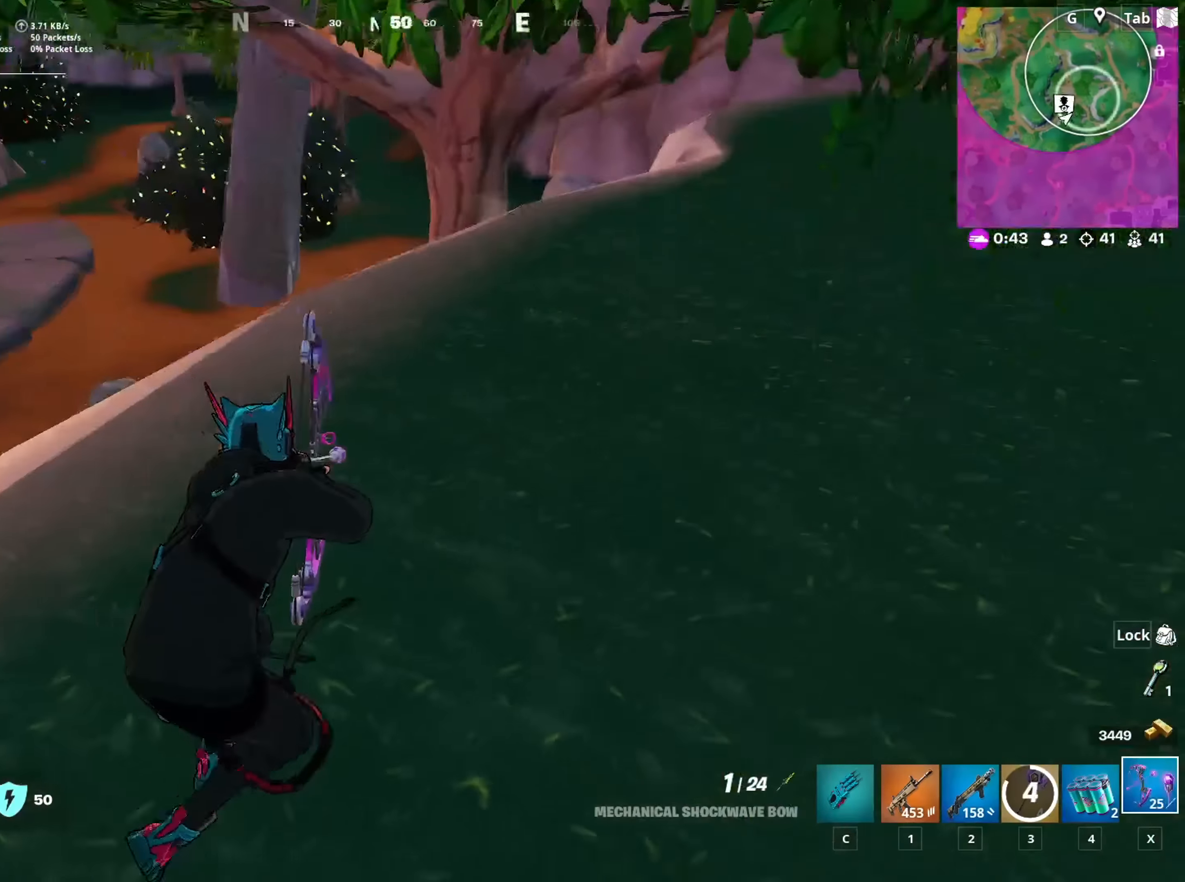
{"keys": ["a", "space"], "mouse": ["left"], "mouse_move": "right", "events": [[66, "w", "down"], [200, "d", "up"], [299, "a", "down"], [299, "mouse_left", "down"], [383, "space", "down"], [483, "w", "up"]]}
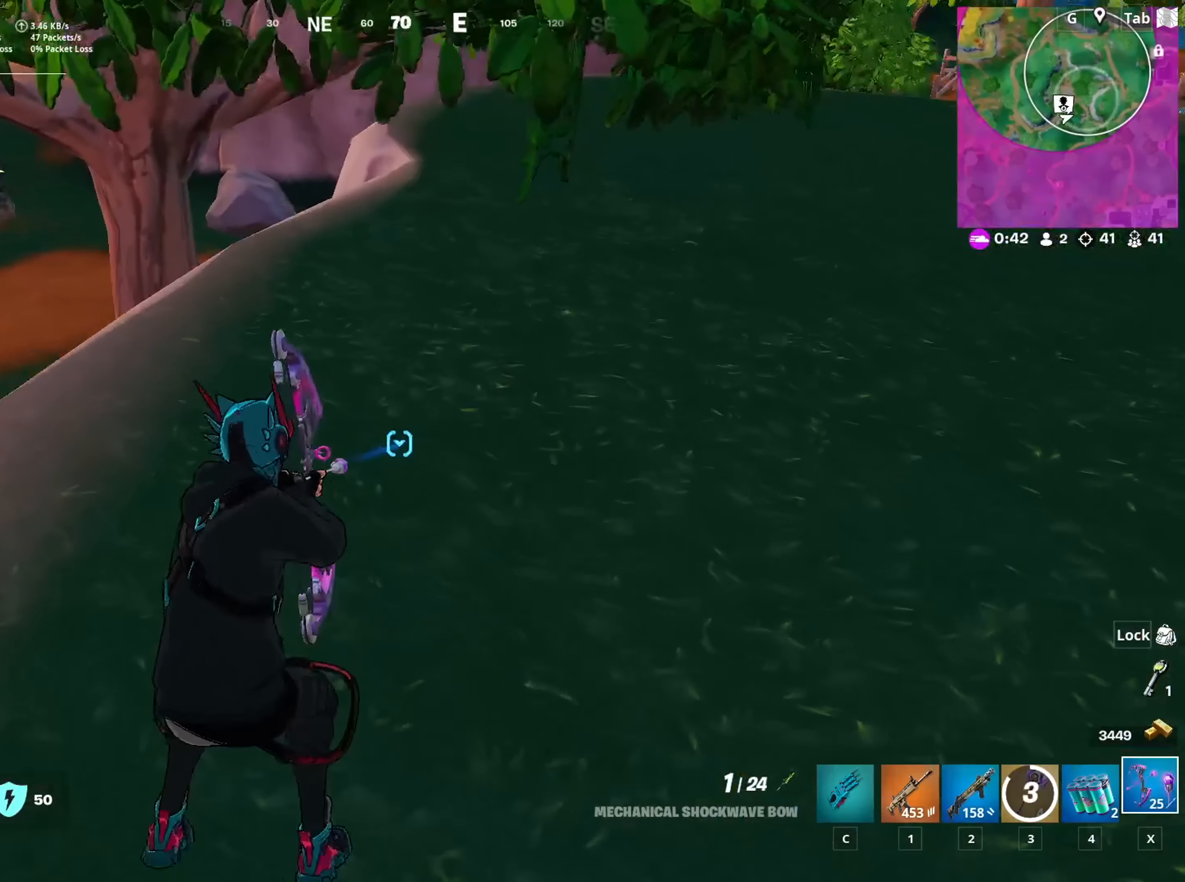
{"keys": ["s", "shift"], "mouse": ["left"], "mouse_move": "still", "events": [[33, "space", "up"], [267, "a", "up"], [267, "s", "down"], [400, "shift", "down"]]}
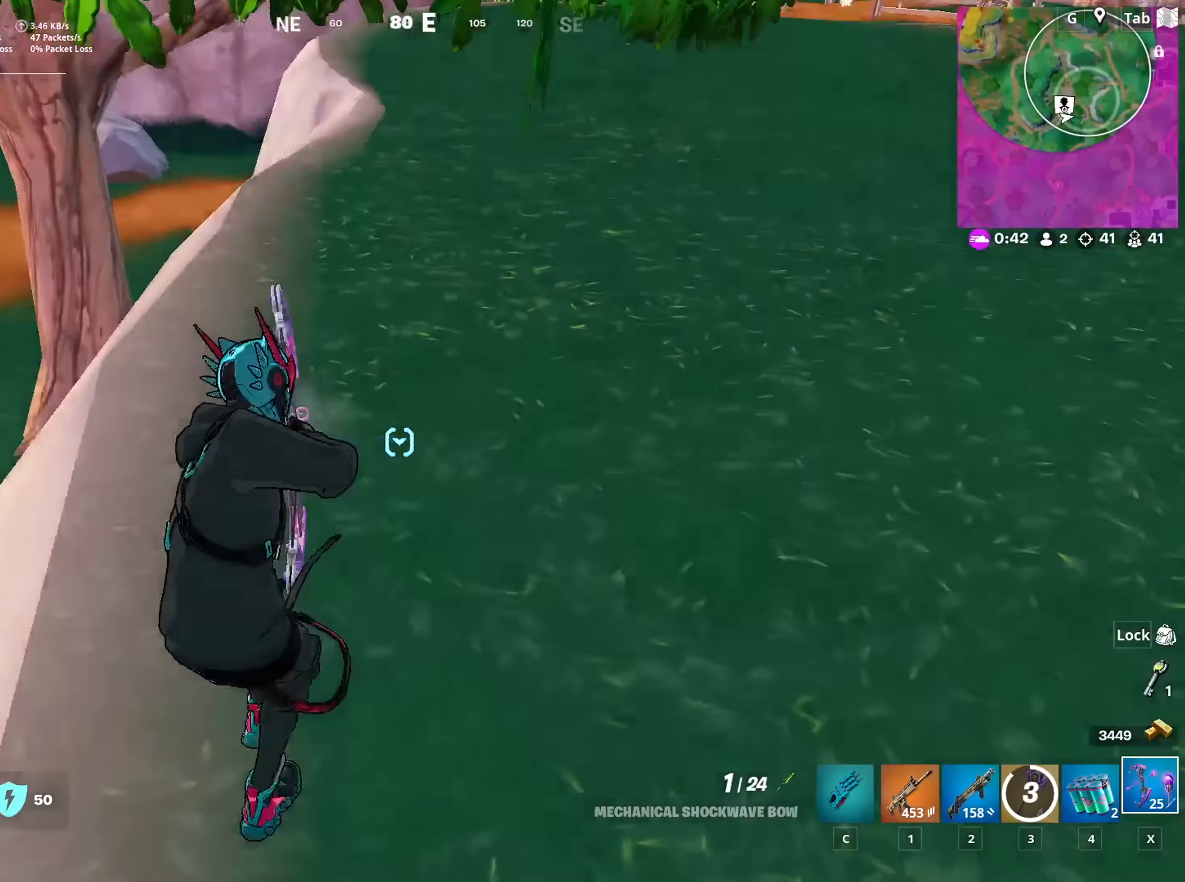
{"keys": ["d", "space", "w"], "mouse": ["left"], "mouse_move": "up", "events": [[50, "shift", "up"], [134, "d", "down"], [184, "s", "up"], [334, "space", "down"], [334, "w", "down"]]}
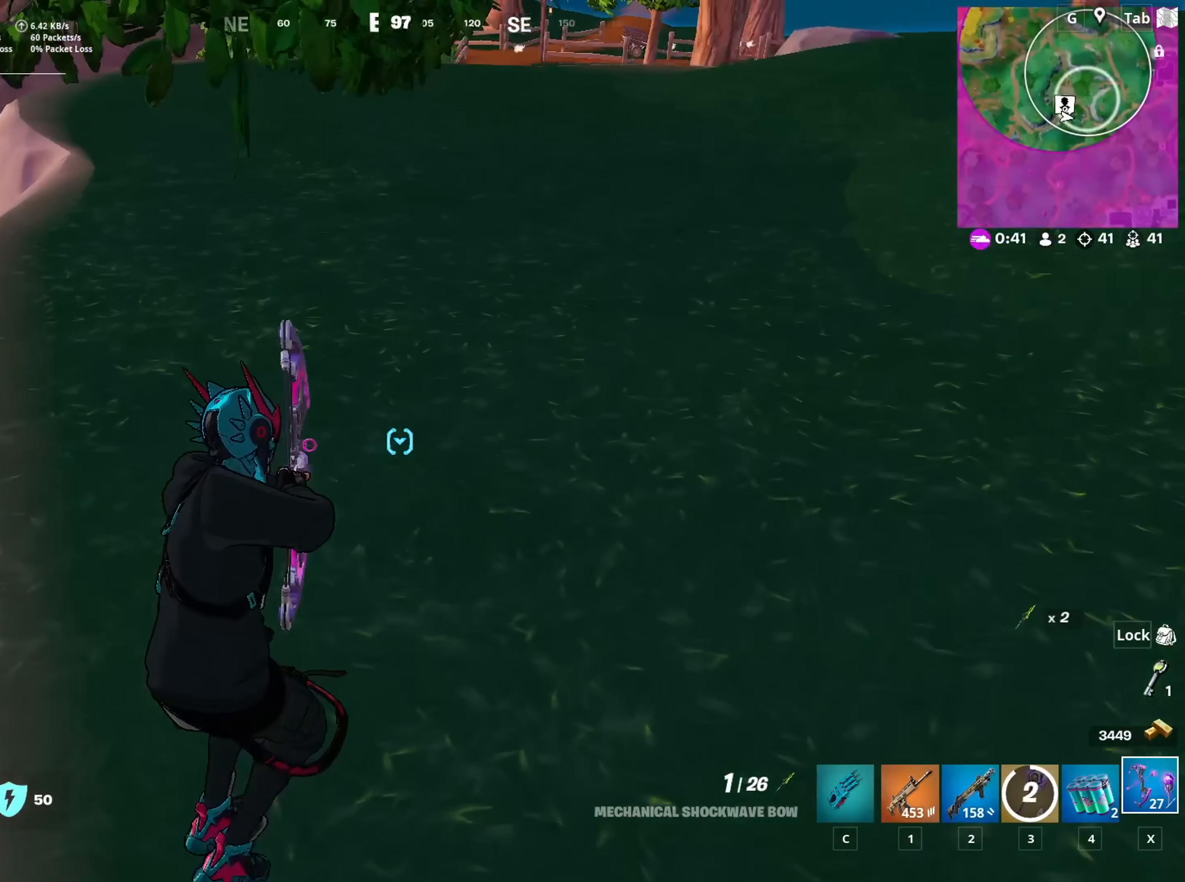
{"keys": ["d", "s"], "mouse": [], "mouse_move": "up", "events": [[16, "space", "up"], [100, "w", "up"], [300, "s", "down"], [383, "mouse_left", "up"]]}
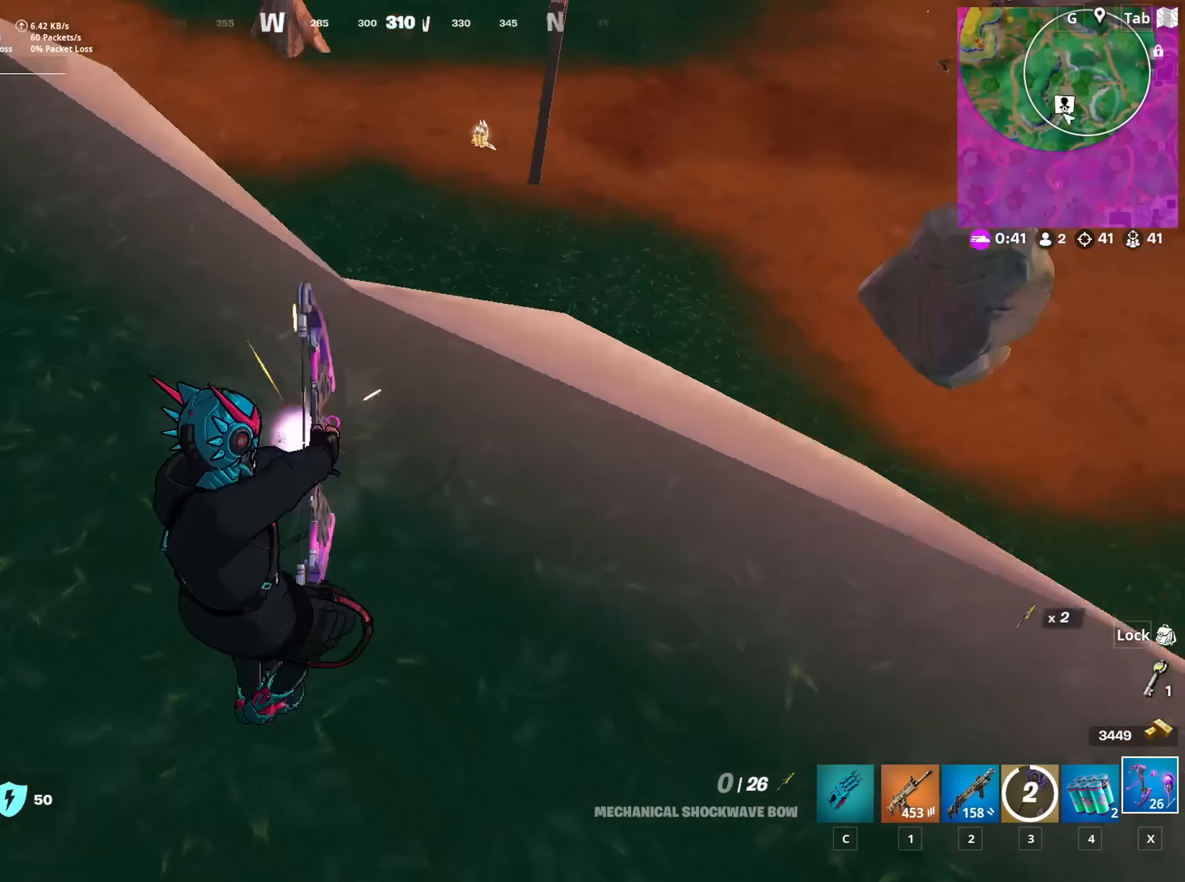
{"keys": ["a", "w"], "mouse": [], "mouse_move": "still", "events": [[117, "s", "up"], [217, "w", "down"], [267, "d", "up"], [400, "a", "down"]]}
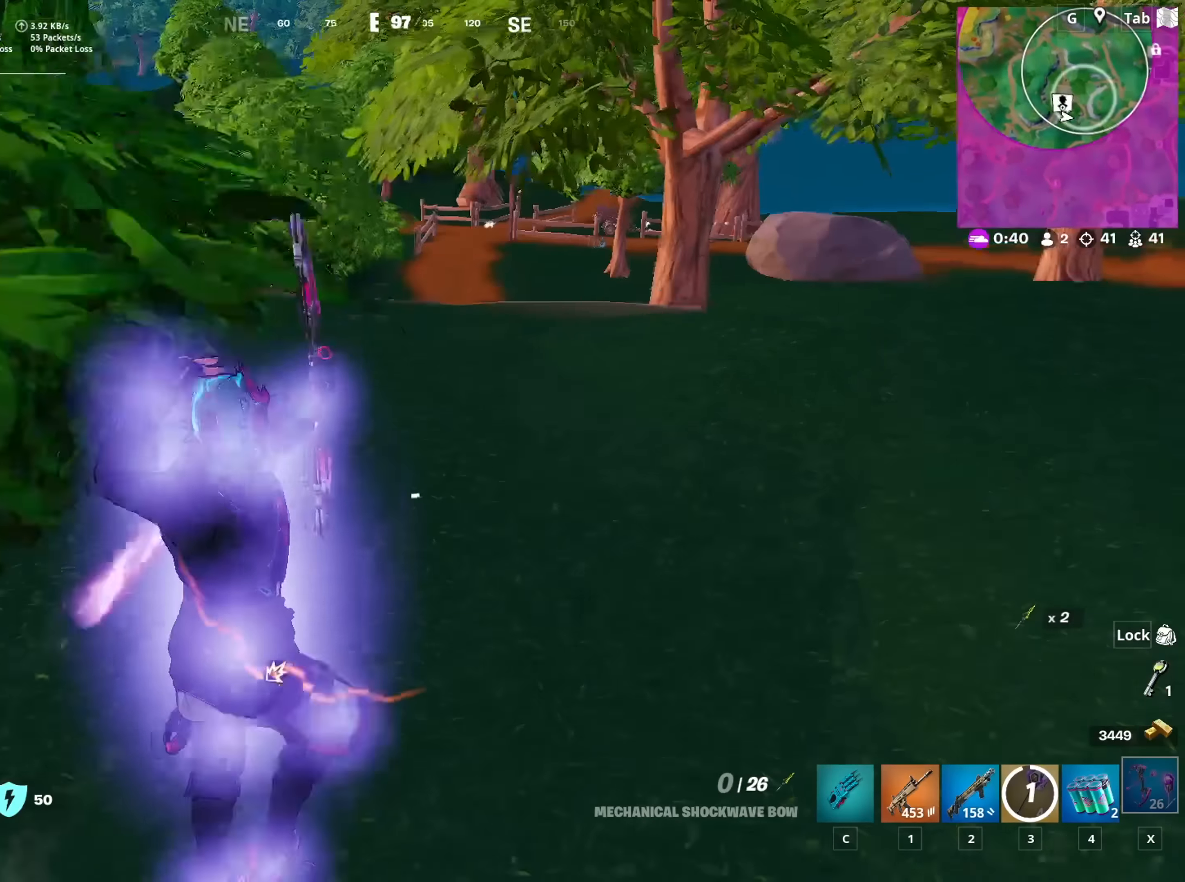
{"keys": ["d", "w"], "mouse": [], "mouse_move": "left", "events": [[417, "a", "up"], [417, "d", "down"]]}
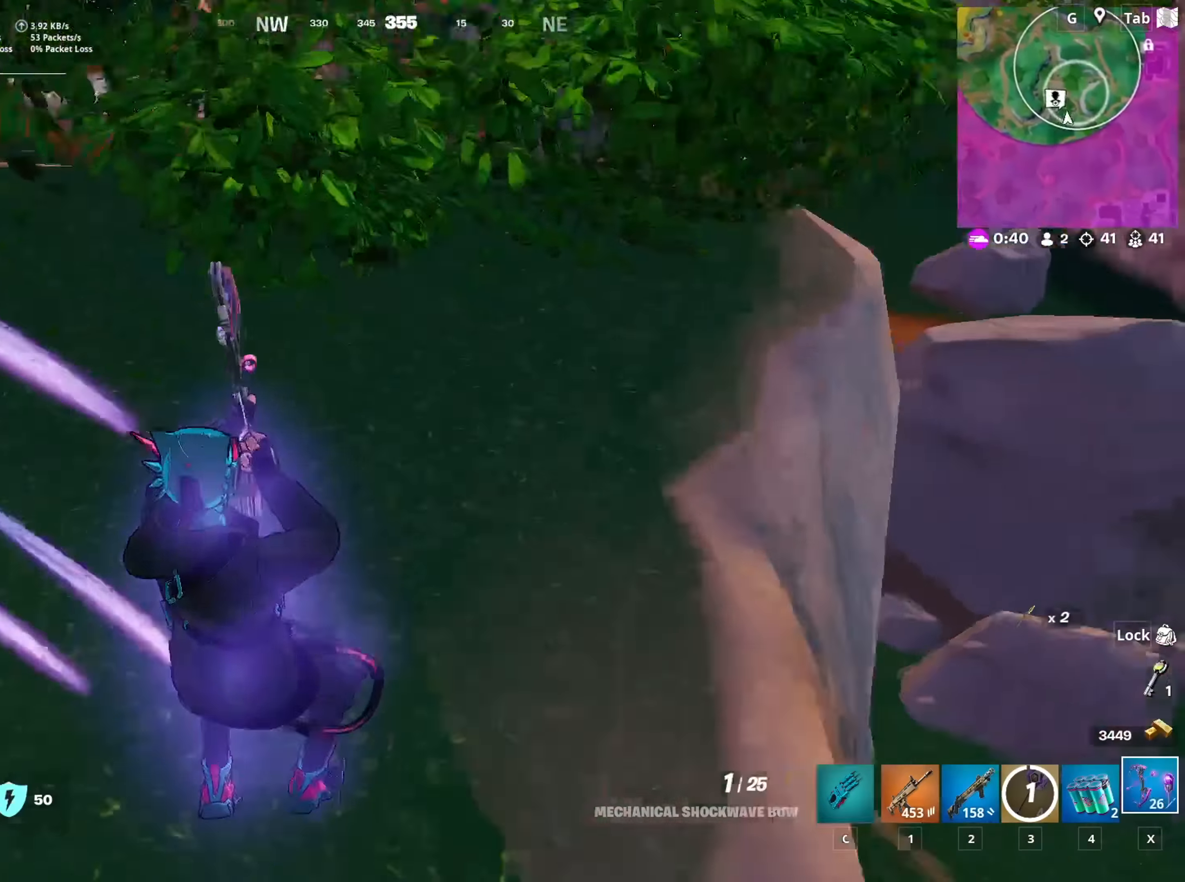
{"keys": ["d", "w"], "mouse": [], "mouse_move": "up", "events": [[250, "1", "down"], [384, "1", "up"]]}
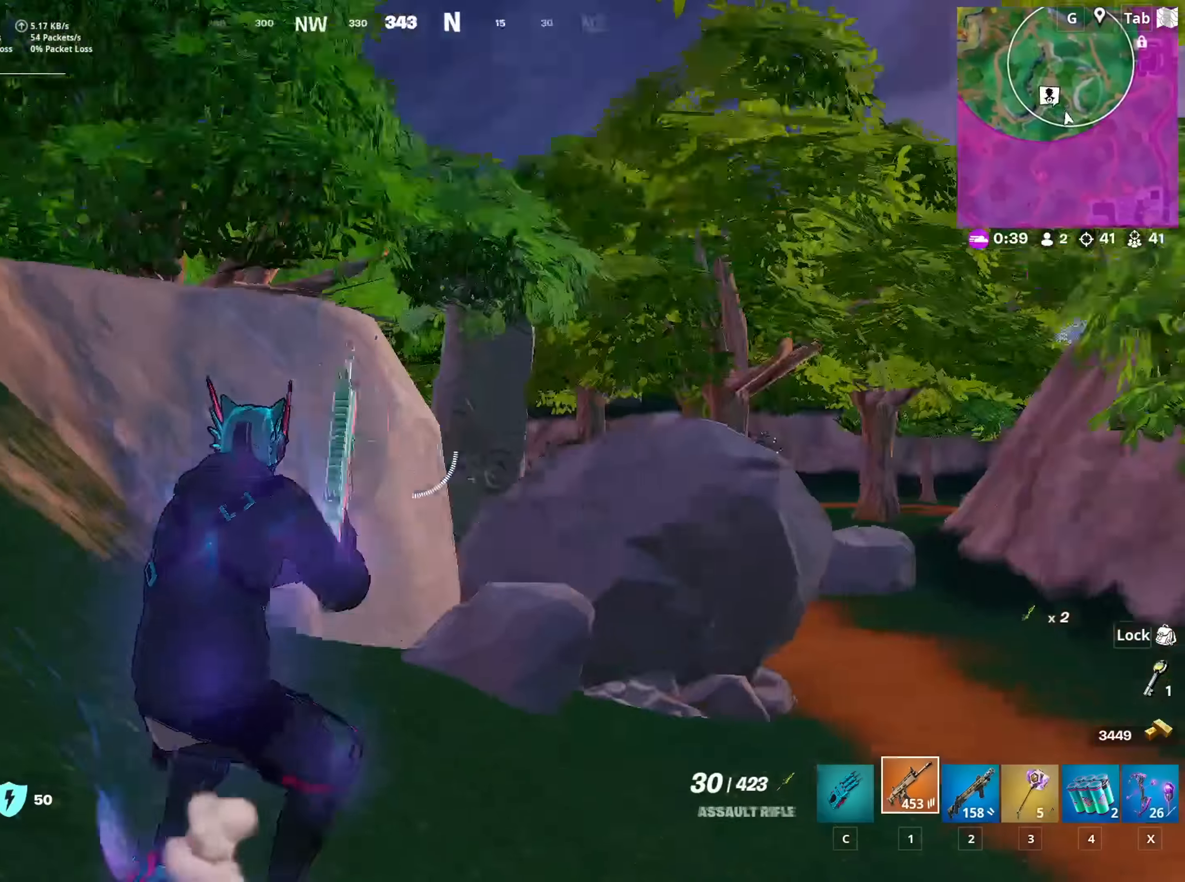
{"keys": ["d"], "mouse": ["right"], "mouse_move": "up-right", "events": [[400, "w", "up"], [450, "mouse_right", "down"]]}
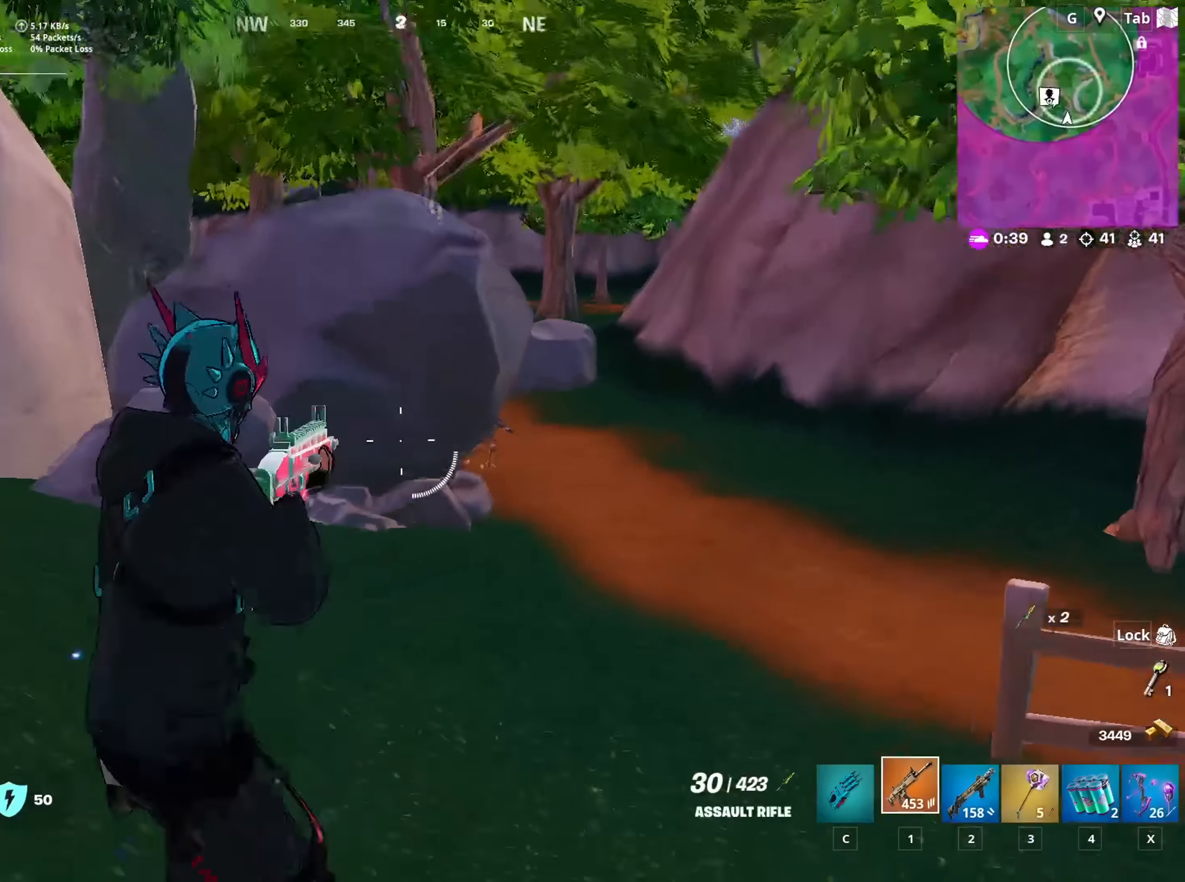
{"keys": ["d", "shift"], "mouse": ["left", "right"], "mouse_move": "up-right", "events": [[134, "d", "up"], [334, "mouse_left", "down"], [334, "shift", "down"], [417, "d", "down"]]}
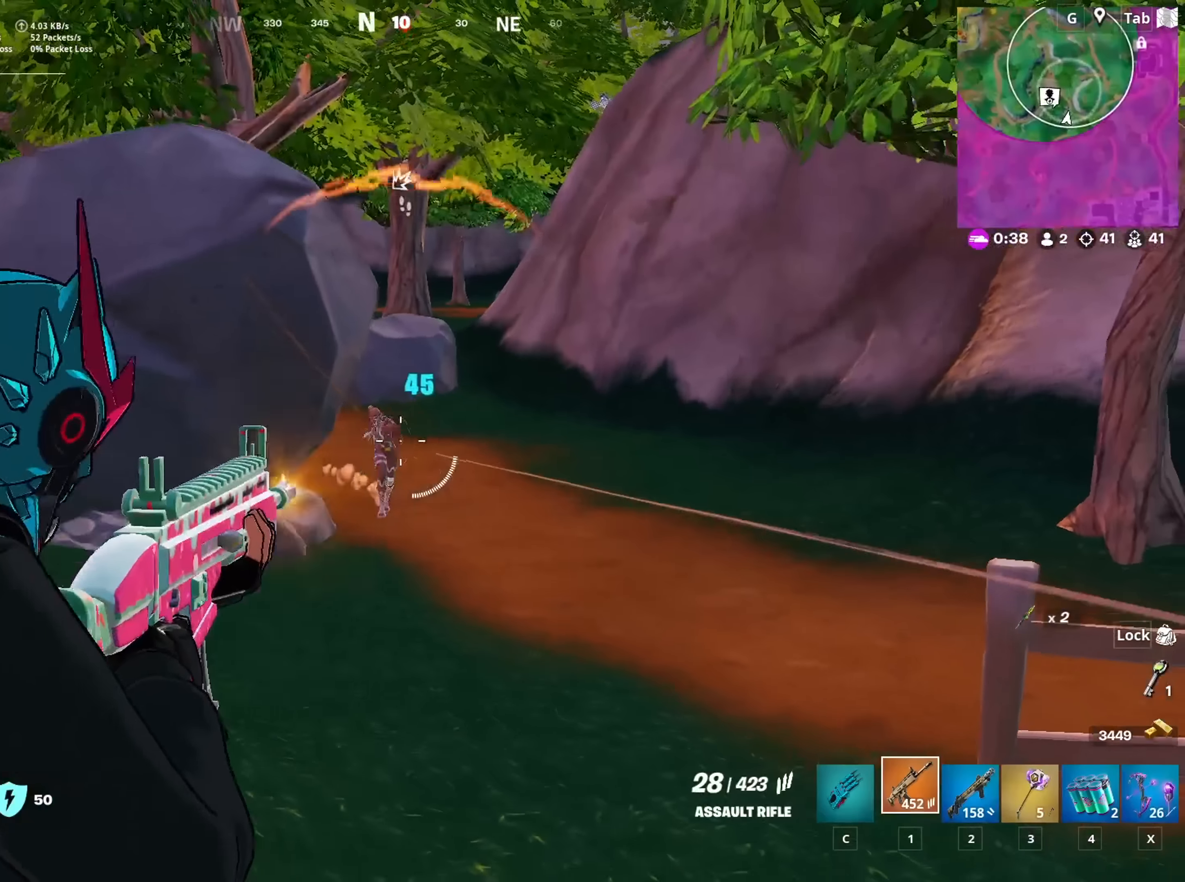
{"keys": ["d"], "mouse": ["left", "right"], "mouse_move": "right", "events": [[16, "shift", "up"], [200, "d", "up"], [400, "d", "down"]]}
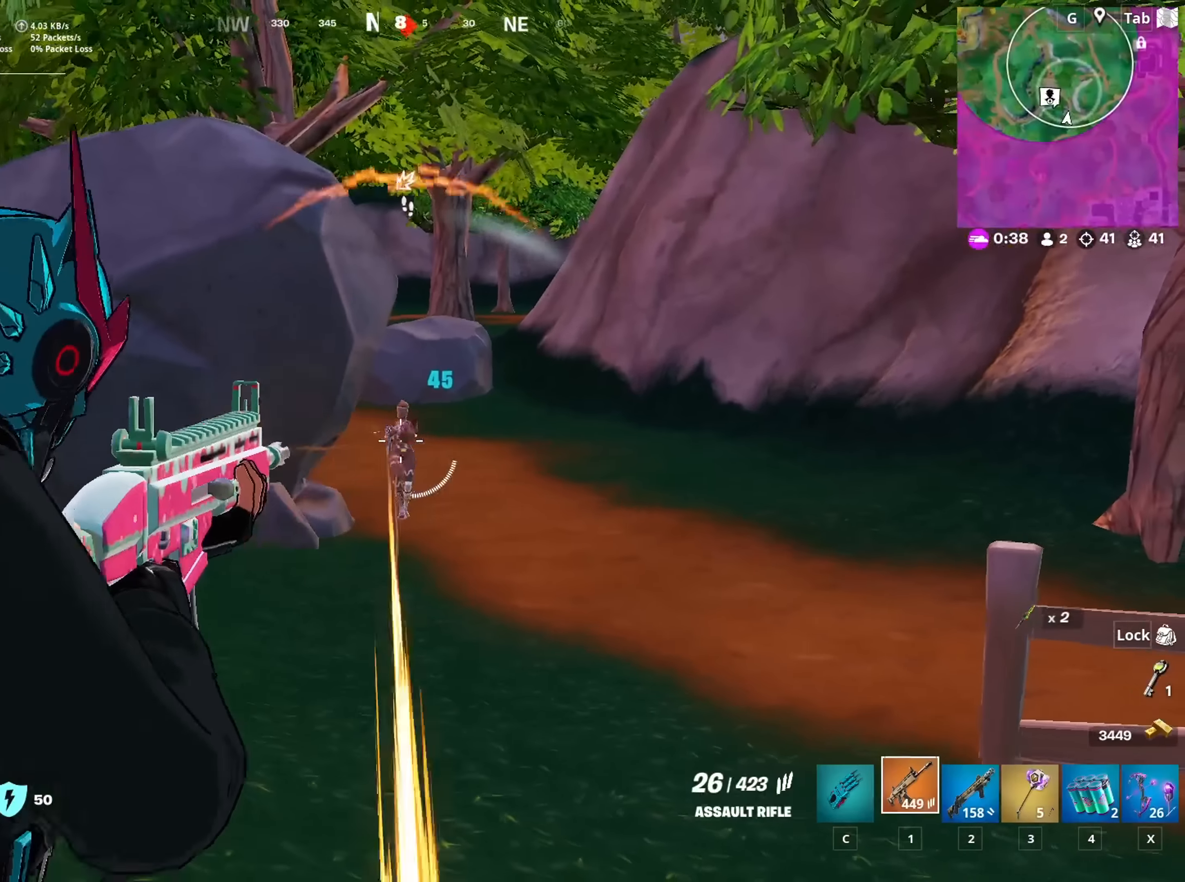
{"keys": ["a", "s"], "mouse": ["left", "right"], "mouse_move": "still", "events": [[83, "d", "up"], [167, "s", "down"], [417, "a", "down"]]}
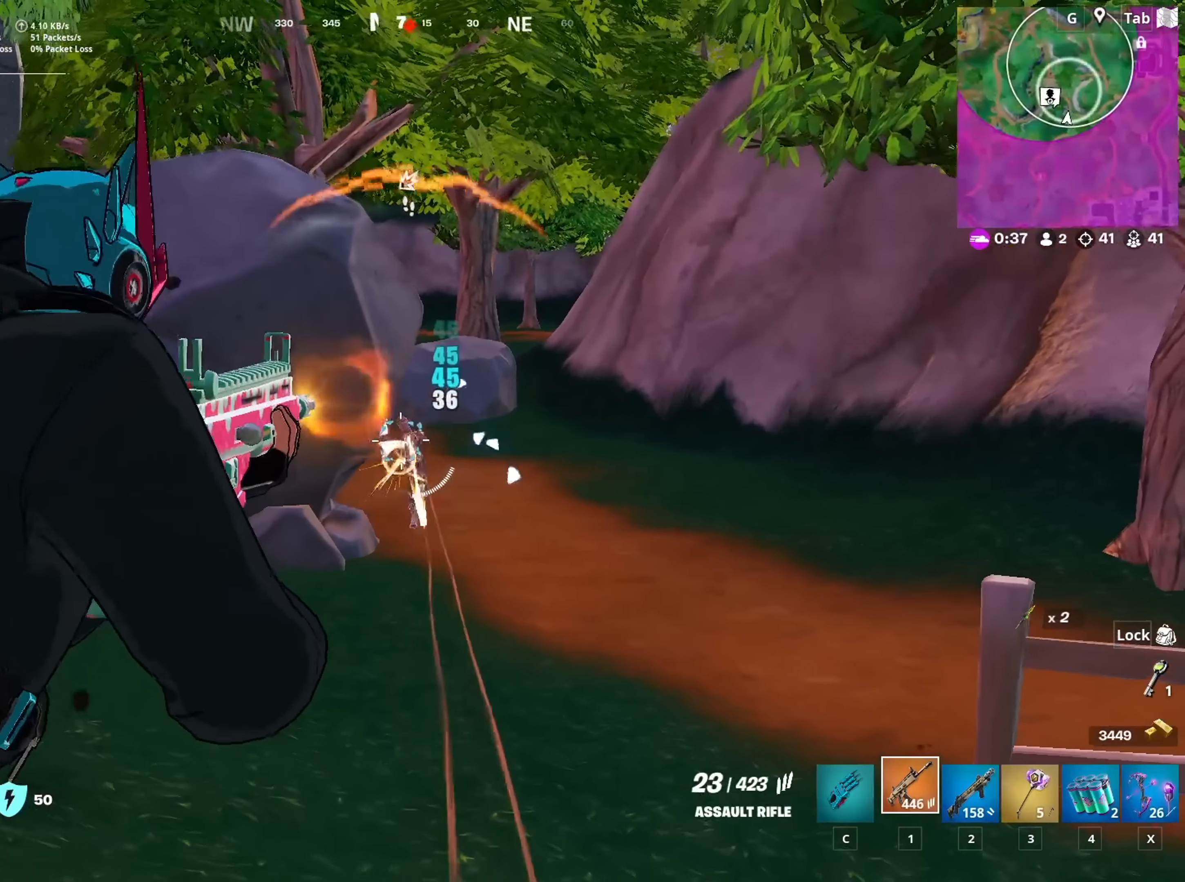
{"keys": ["a", "space", "w"], "mouse": [], "mouse_move": "left", "events": [[183, "s", "up"], [367, "mouse_left", "up"], [367, "space", "down"], [417, "mouse_right", "up"], [417, "w", "down"]]}
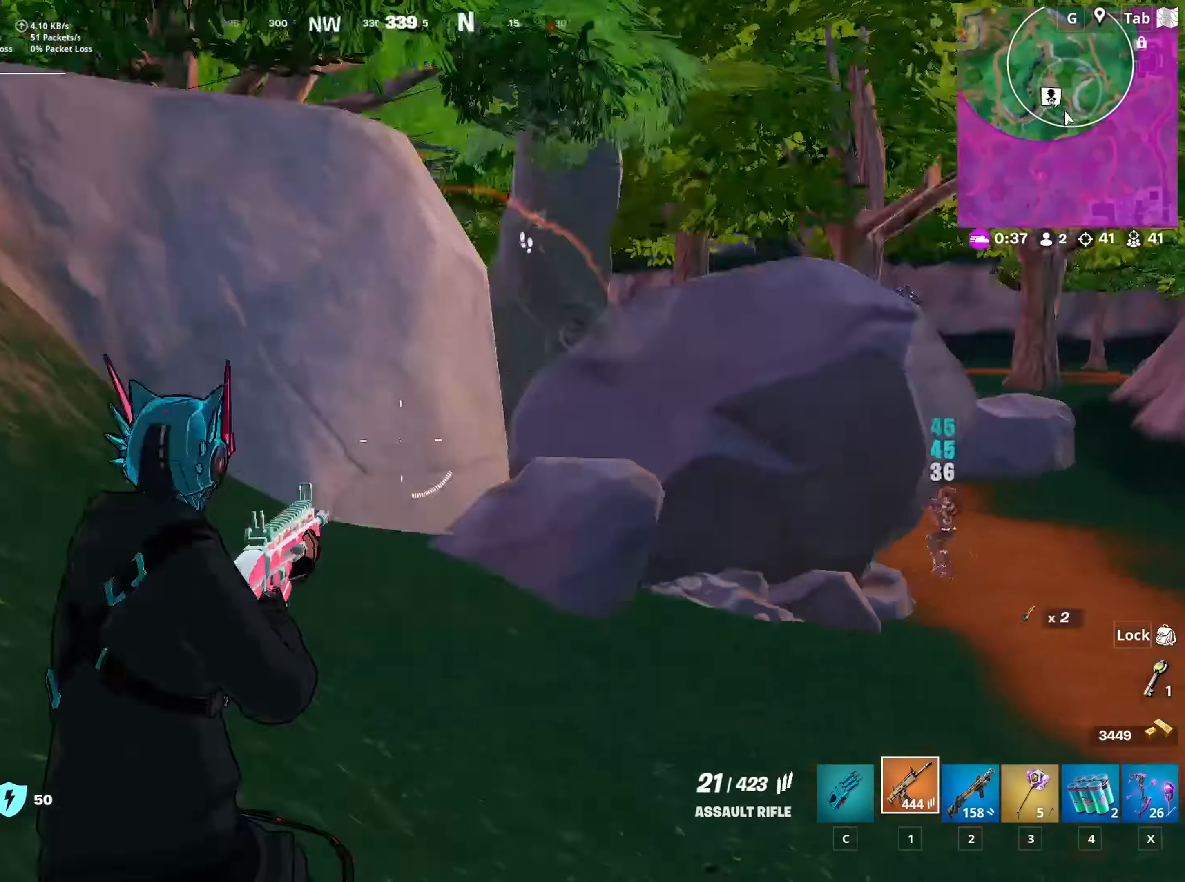
{"keys": ["w"], "mouse": [], "mouse_move": "still", "events": [[17, "space", "up"], [433, "a", "up"]]}
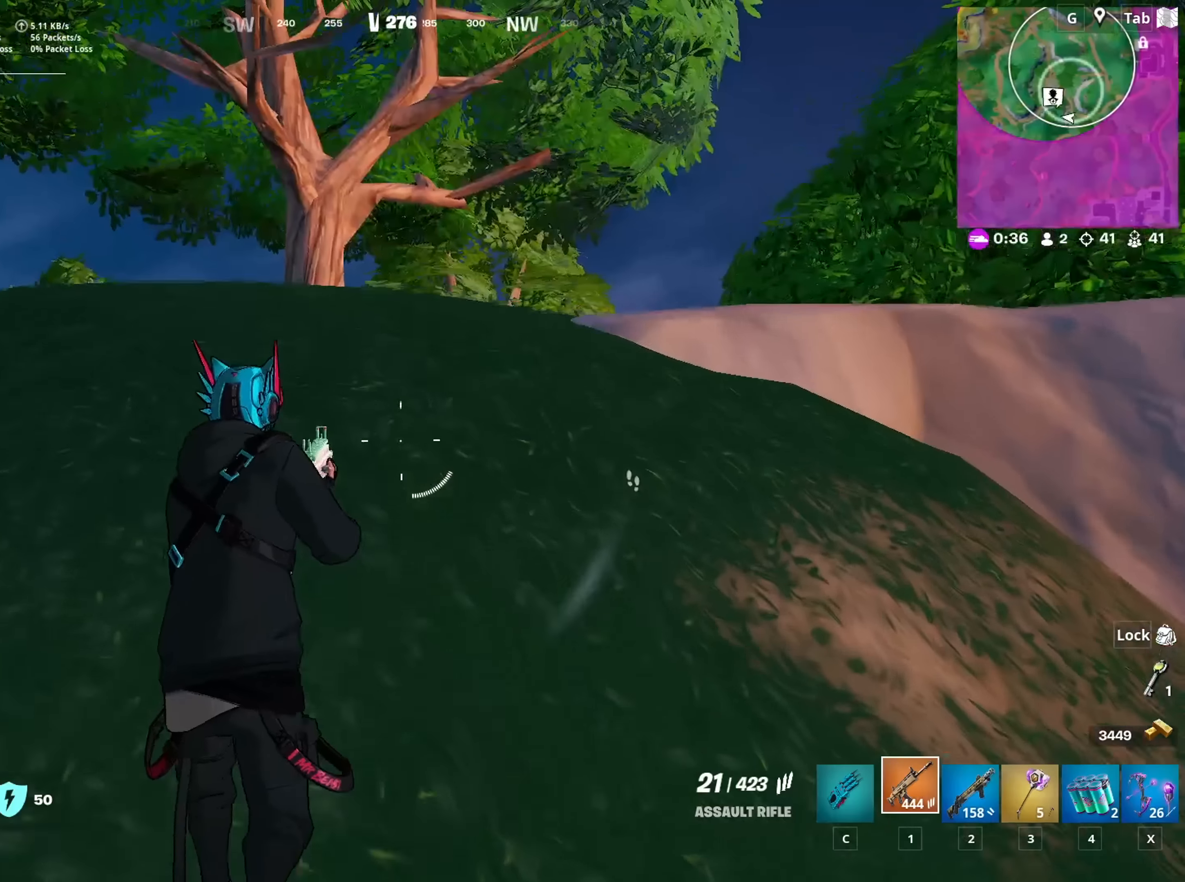
{"keys": ["a"], "mouse": [], "mouse_move": "right", "events": [[267, "a", "down"], [367, "space", "down"], [367, "w", "up"], [501, "space", "up"]]}
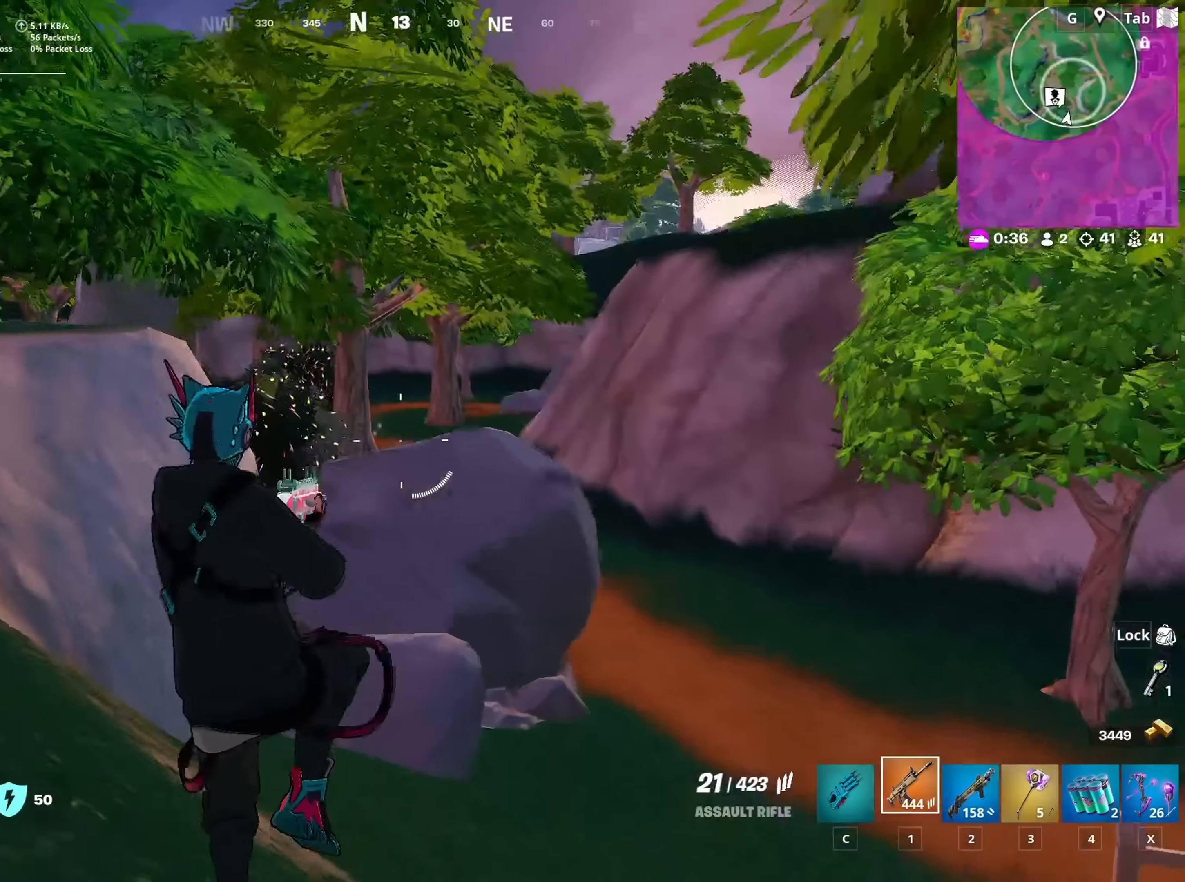
{"keys": ["a", "w"], "mouse": [], "mouse_move": "left", "events": [[333, "w", "down"]]}
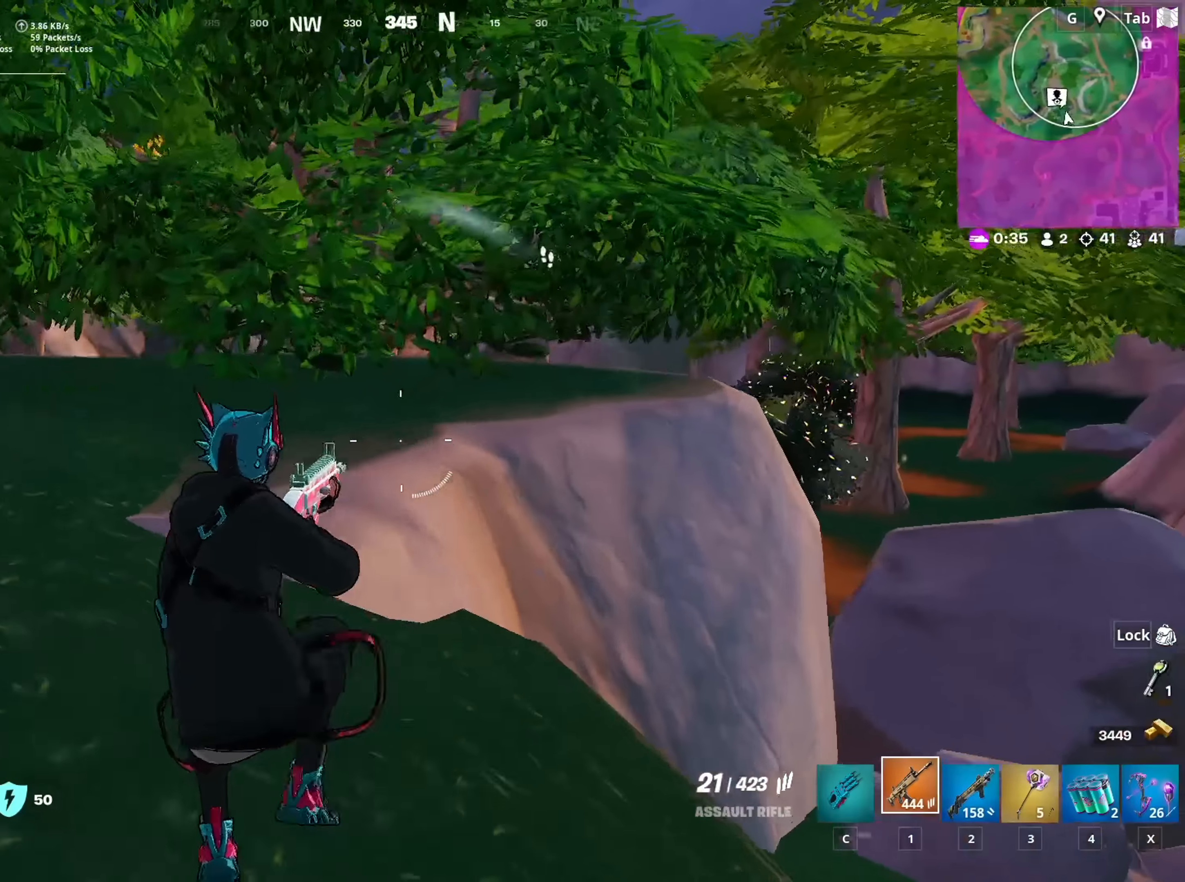
{"keys": ["a", "w"], "mouse": ["left"], "mouse_move": "down", "events": [[150, "space", "down"], [200, "mouse_left", "down"], [350, "space", "up"]]}
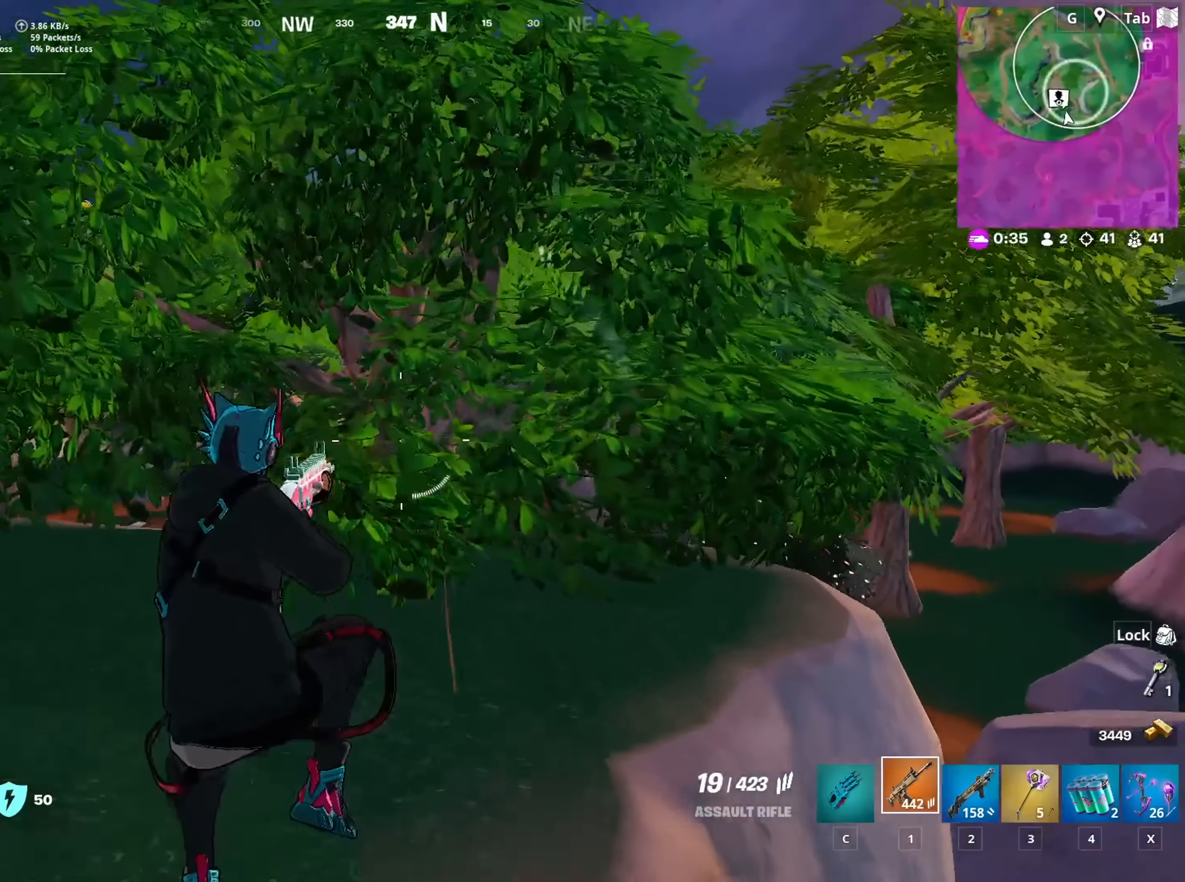
{"keys": ["a", "w"], "mouse": ["left"], "mouse_move": "up-right", "events": []}
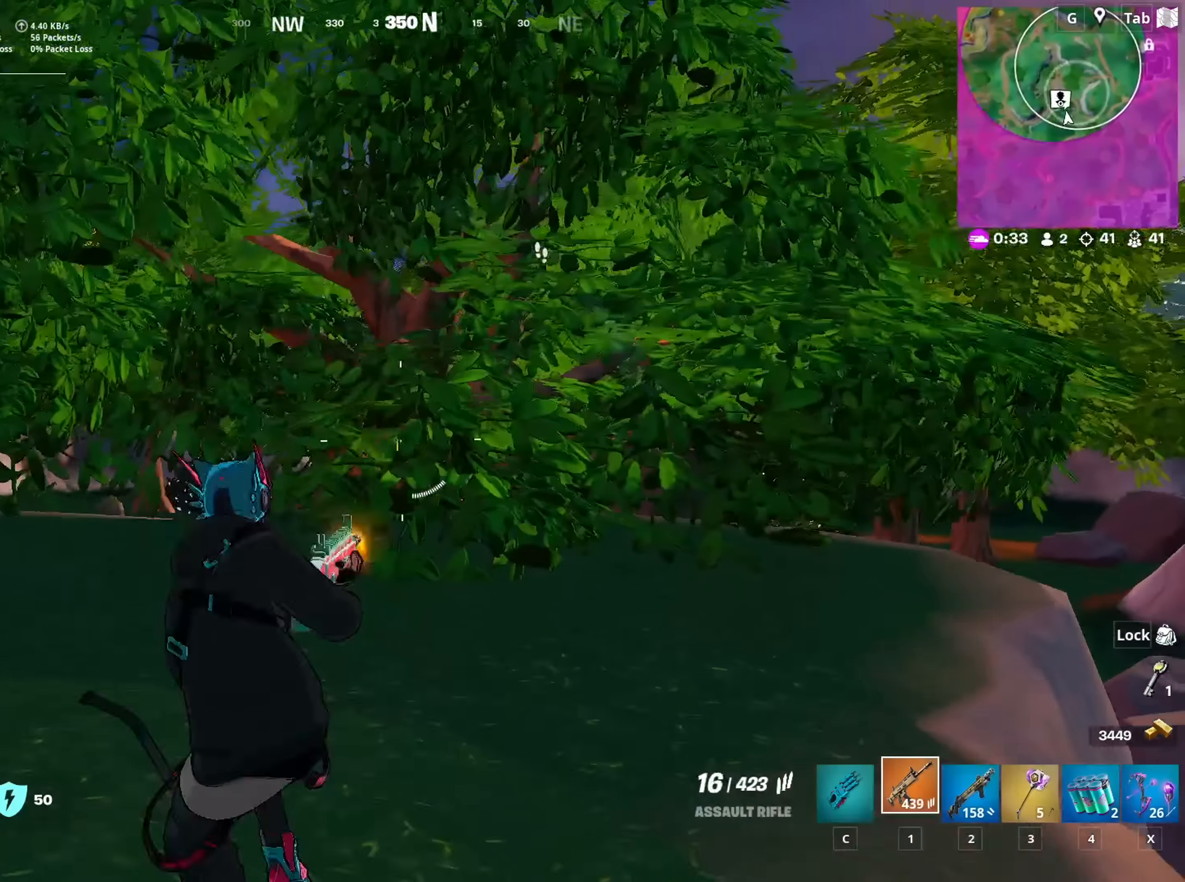
{"keys": ["a", "w"], "mouse": ["left", "right"], "mouse_move": "still", "events": [[50, "mouse_right", "down"]]}
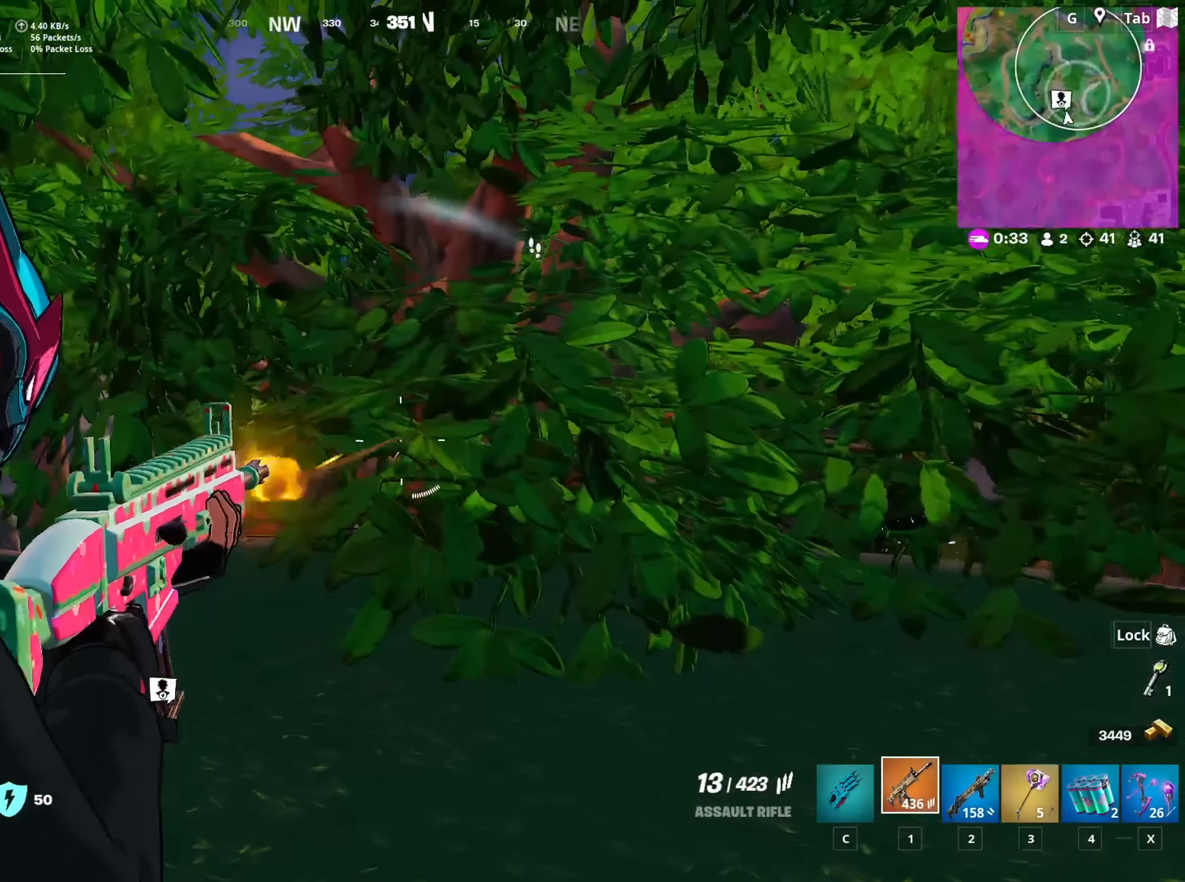
{"keys": ["shift", "w"], "mouse": ["left", "right"], "mouse_move": "up", "events": [[200, "a", "up"], [350, "shift", "down"]]}
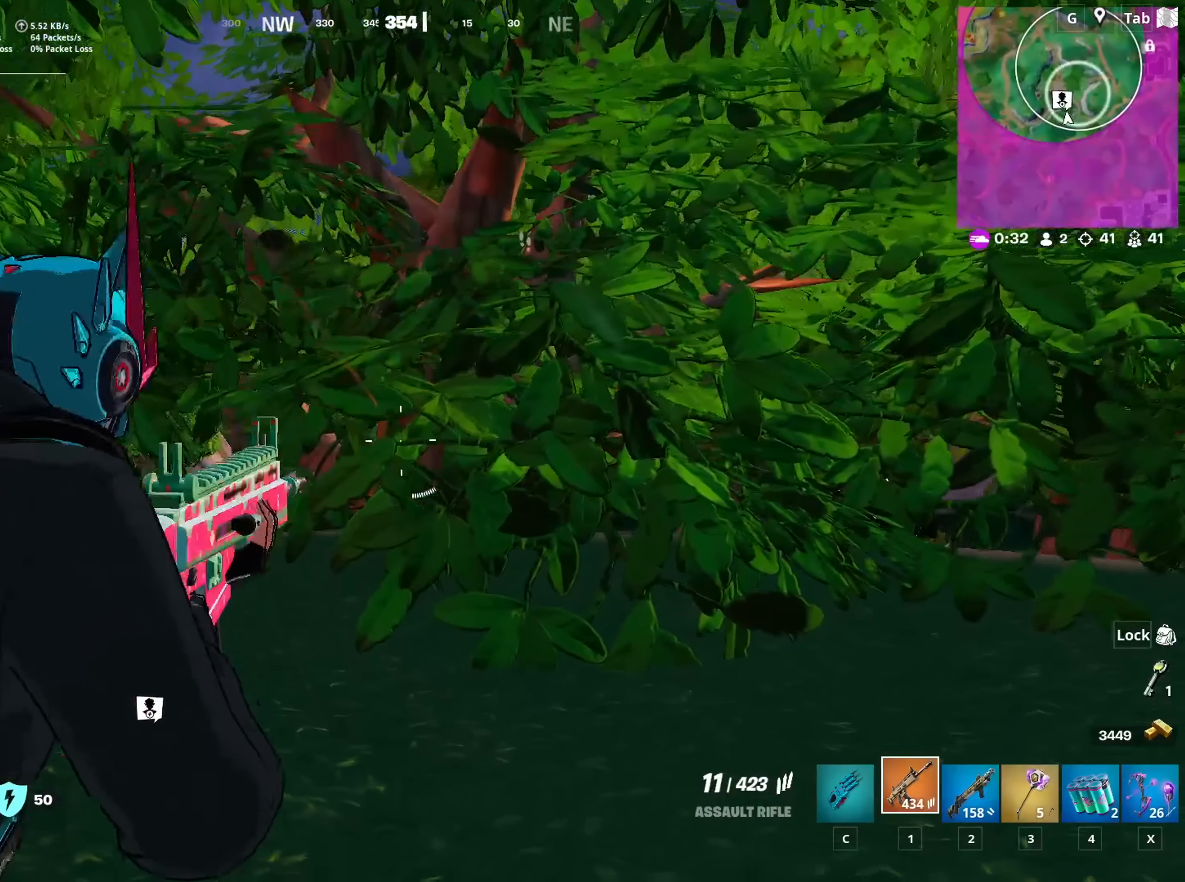
{"keys": ["w"], "mouse": ["left", "right"], "mouse_move": "still", "events": [[83, "shift", "up"]]}
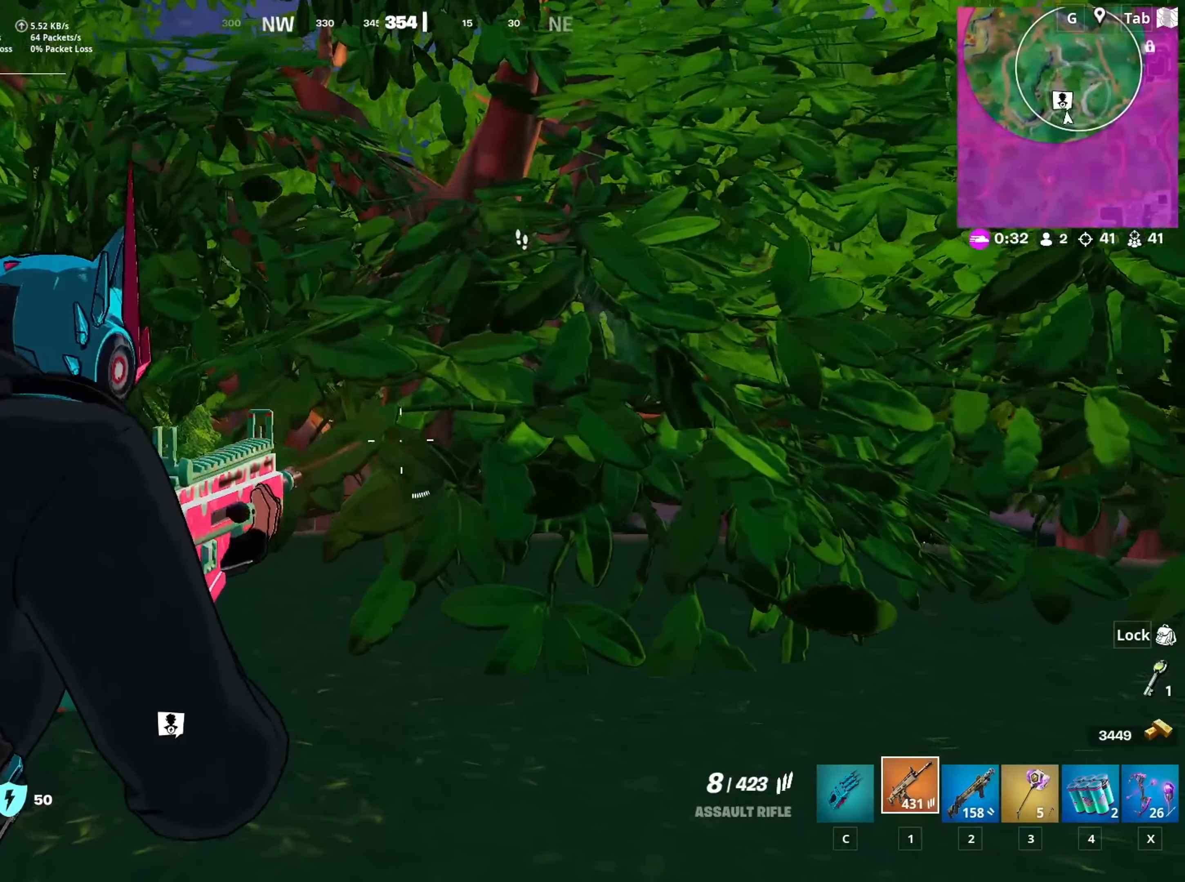
{"keys": ["w"], "mouse": ["left", "right"], "mouse_move": "still", "events": []}
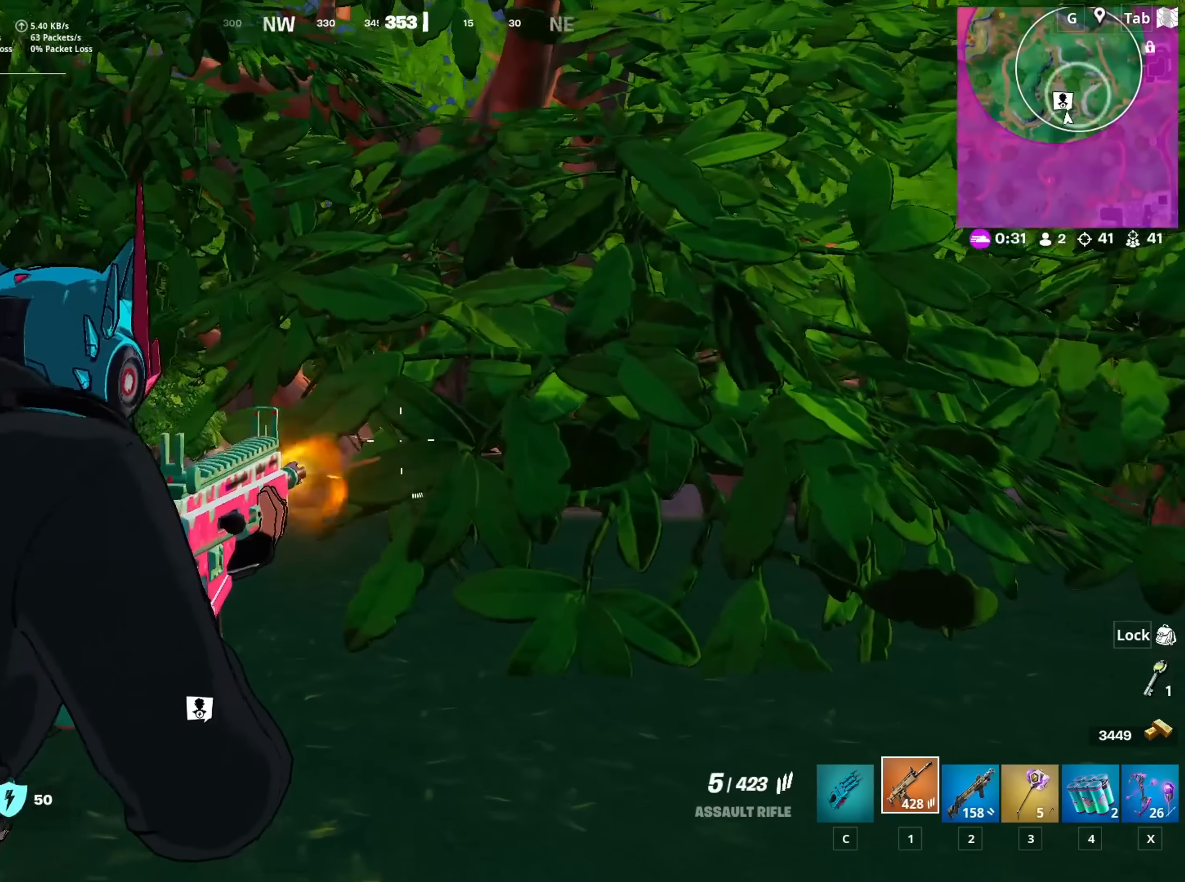
{"keys": ["a"], "mouse": ["left", "right"], "mouse_move": "down", "events": [[383, "a", "down"], [433, "w", "up"]]}
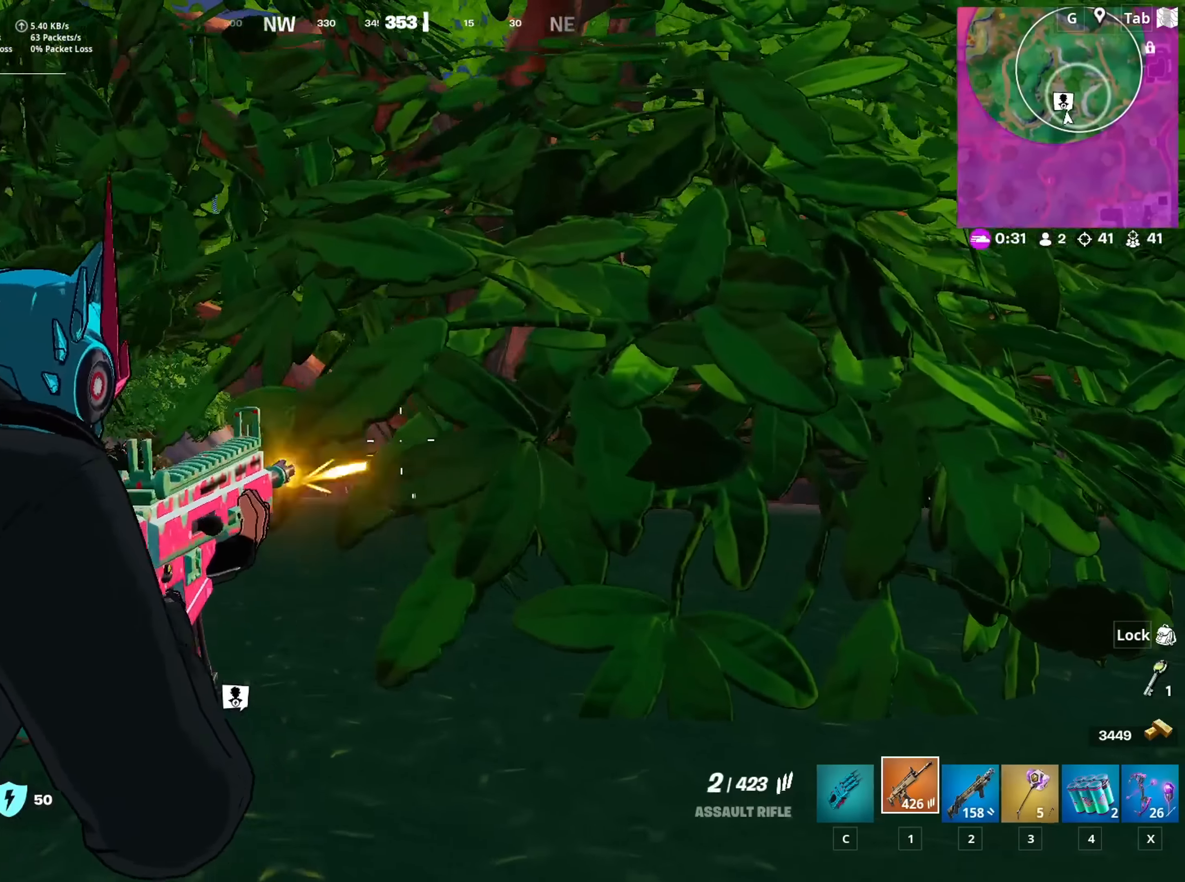
{"keys": ["a", "r", "space"], "mouse": [], "mouse_move": "down-right", "events": [[83, "space", "down"], [217, "r", "down"], [267, "mouse_right", "up"], [267, "space", "up"], [317, "r", "up"], [417, "mouse_left", "up"], [417, "r", "down"], [501, "space", "down"]]}
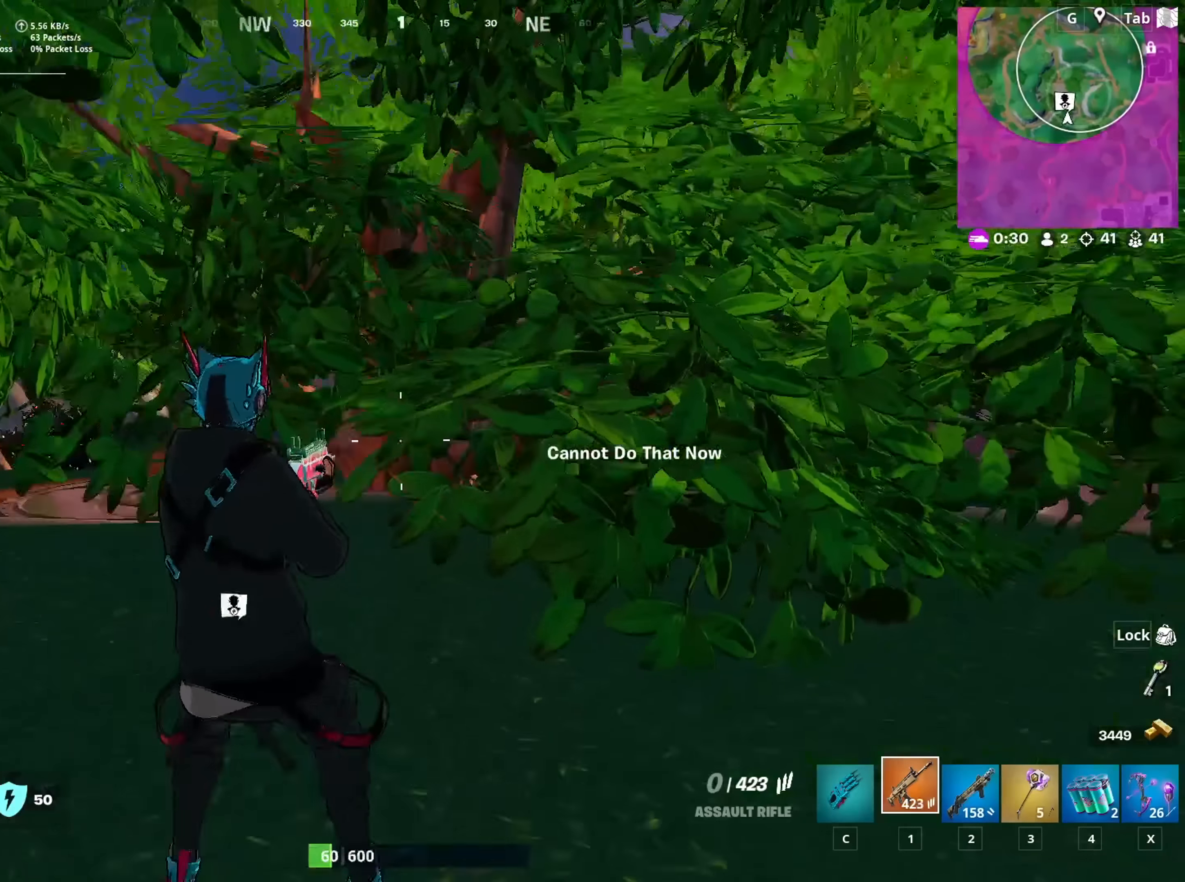
{"keys": ["a"], "mouse": [], "mouse_move": "right", "events": [[50, "r", "up"], [100, "r", "down"], [183, "r", "up"], [183, "space", "up"]]}